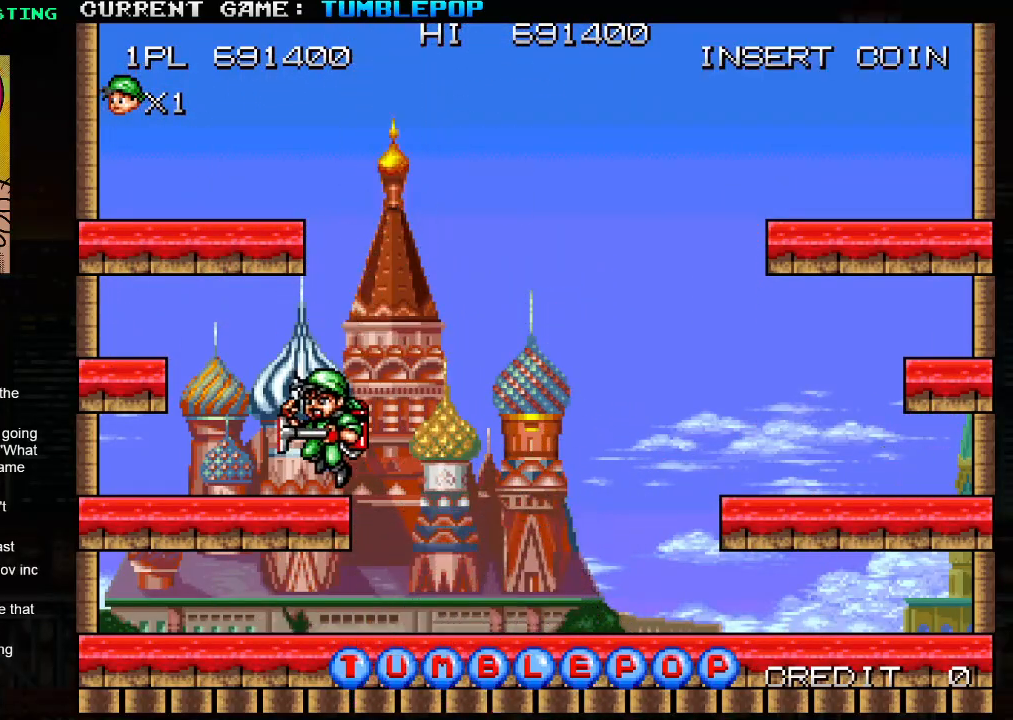
Gameplay with a controller (arcade stick); each line is a JSON object with the inputs held at the frame after it. "events" lists button and stick changes between this image and that frame as [ms after this image, input, new state], when the widget could be followed in between. Not read: L3 R3.
{"buttons": ["TRIANGLE"], "left_stick": "left", "events": [[250, "TRIANGLE", "down"]]}
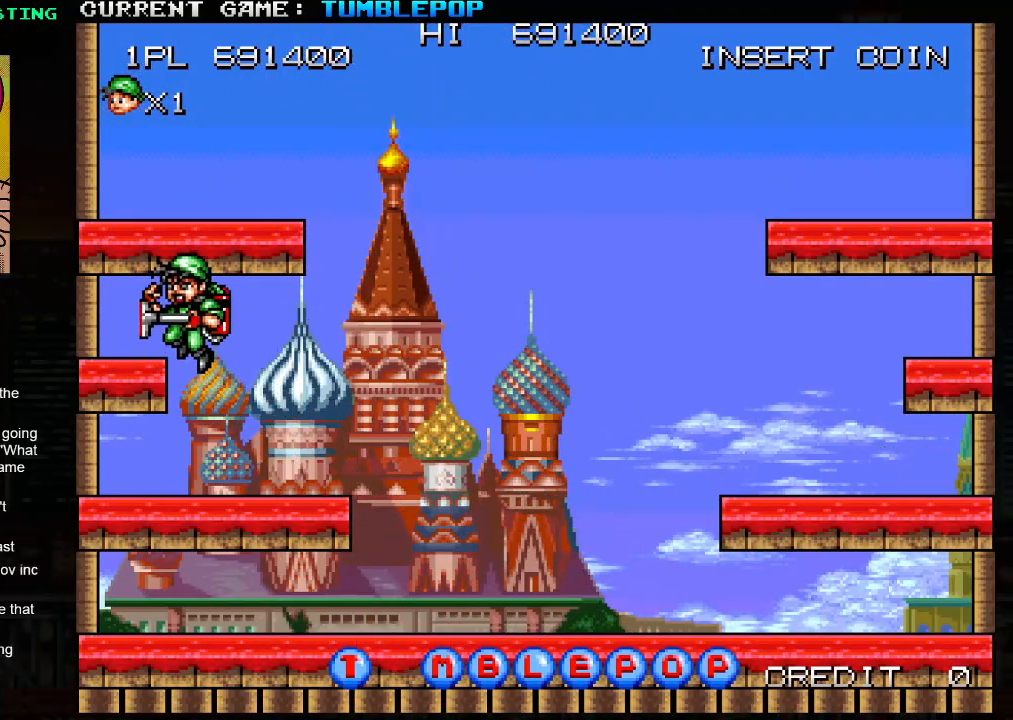
{"buttons": ["TRIANGLE"], "left_stick": "right", "events": [[167, "TRIANGLE", "up"], [217, "left_stick", "center"], [333, "TRIANGLE", "down"], [333, "left_stick", "right"]]}
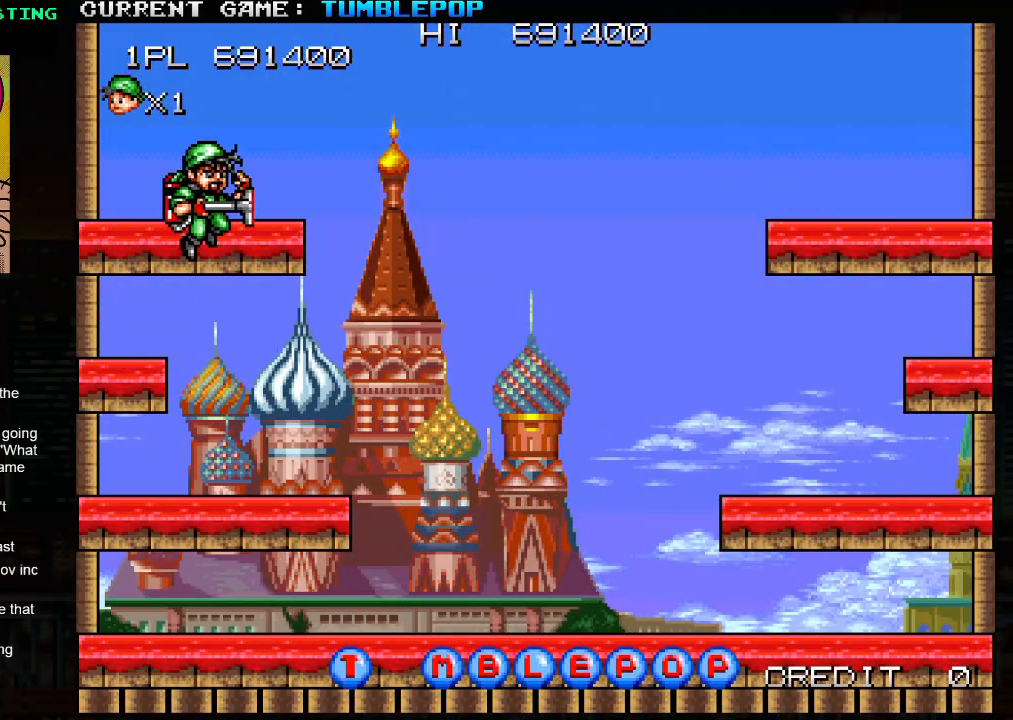
{"buttons": ["TRIANGLE"], "left_stick": "right", "events": [[200, "TRIANGLE", "up"], [317, "TRIANGLE", "down"]]}
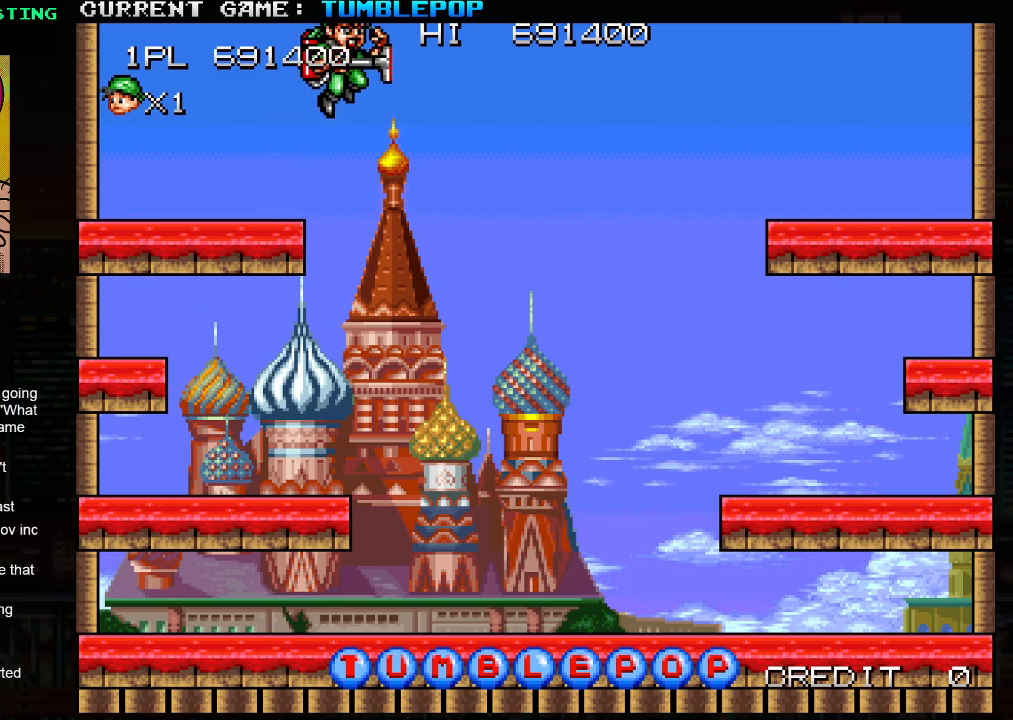
{"buttons": ["TRIANGLE"], "left_stick": "right", "events": []}
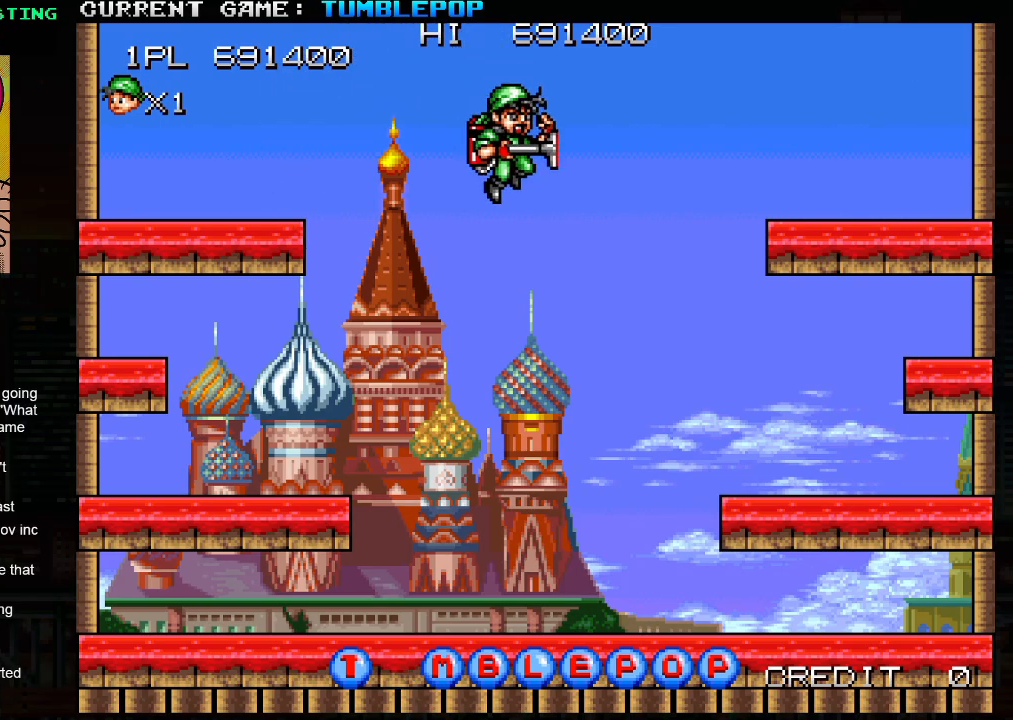
{"buttons": [], "left_stick": "right", "events": [[67, "SQUARE", "down"], [433, "TRIANGLE", "up"], [483, "SQUARE", "up"]]}
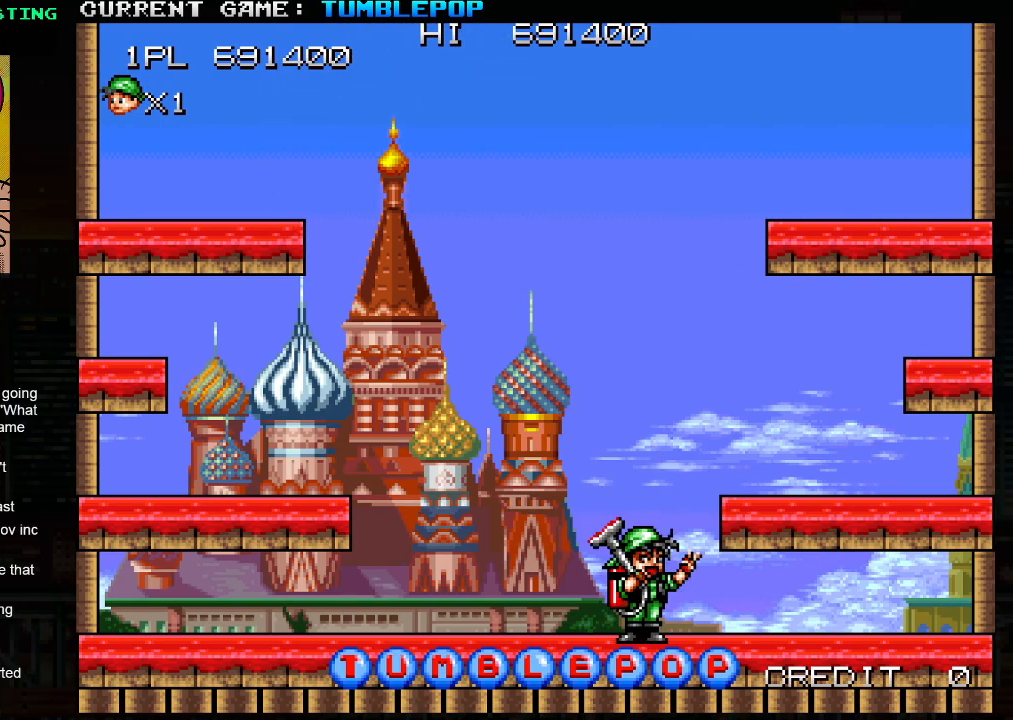
{"buttons": [], "left_stick": "right", "events": [[83, "TRIANGLE", "down"], [500, "TRIANGLE", "up"]]}
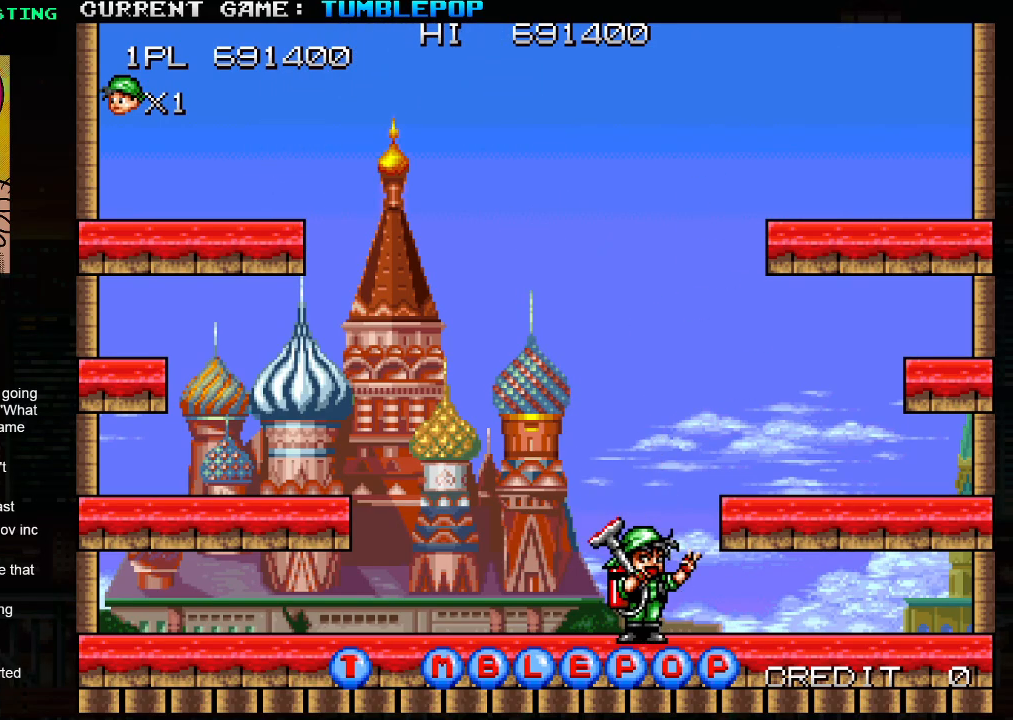
{"buttons": [], "left_stick": "center", "events": [[67, "left_stick", "center"]]}
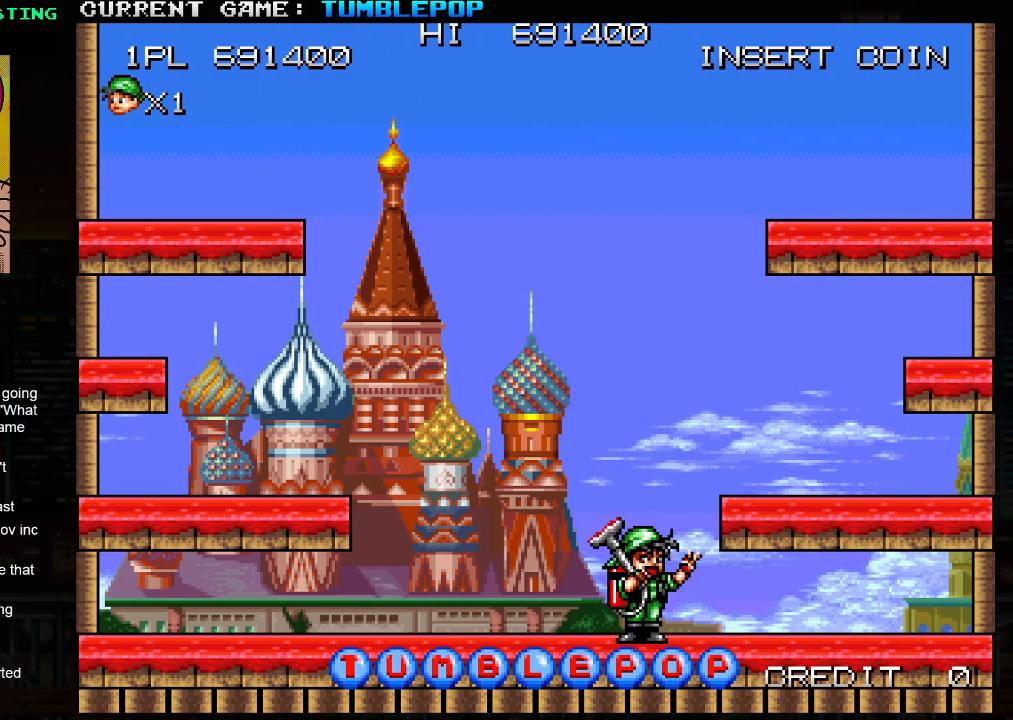
{"buttons": [], "left_stick": "center", "events": []}
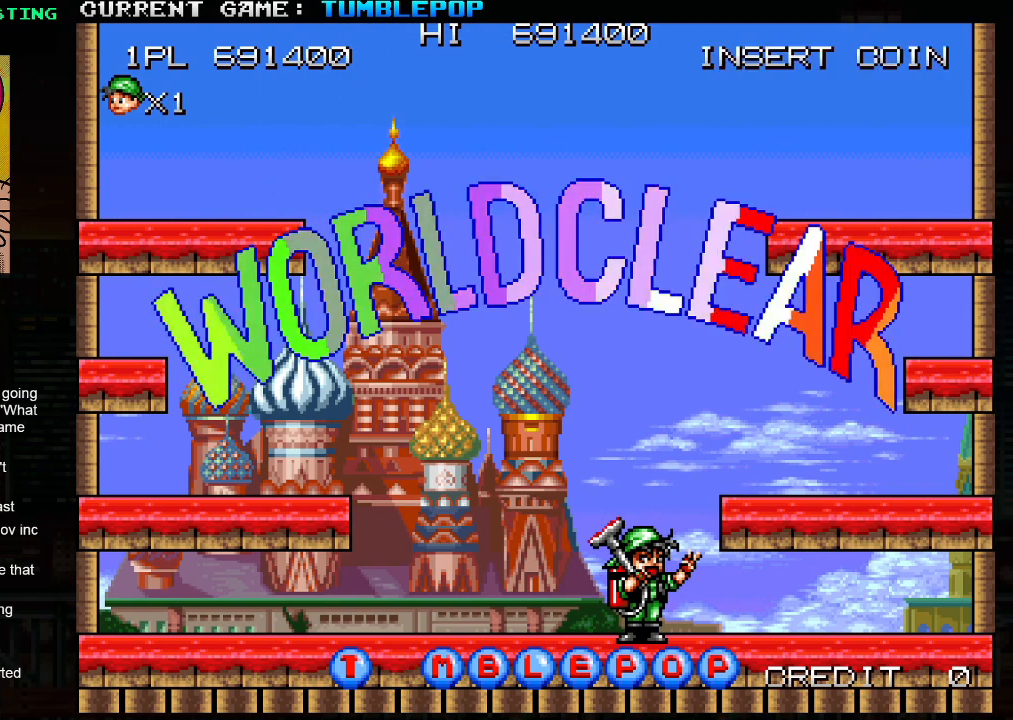
{"buttons": [], "left_stick": "center", "events": []}
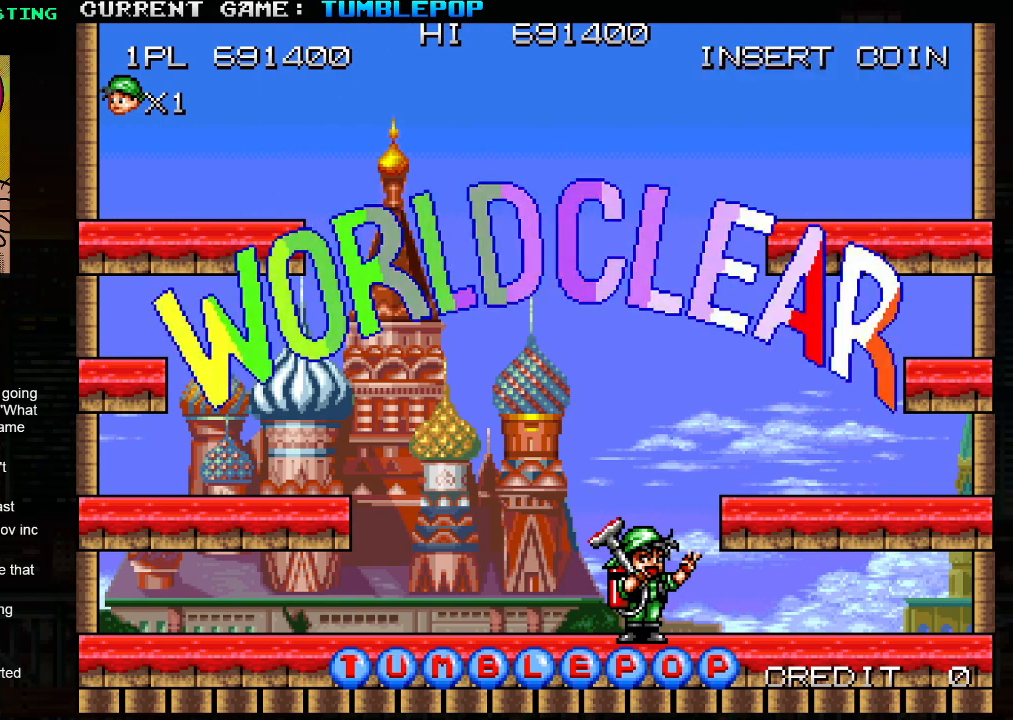
{"buttons": [], "left_stick": "center", "events": []}
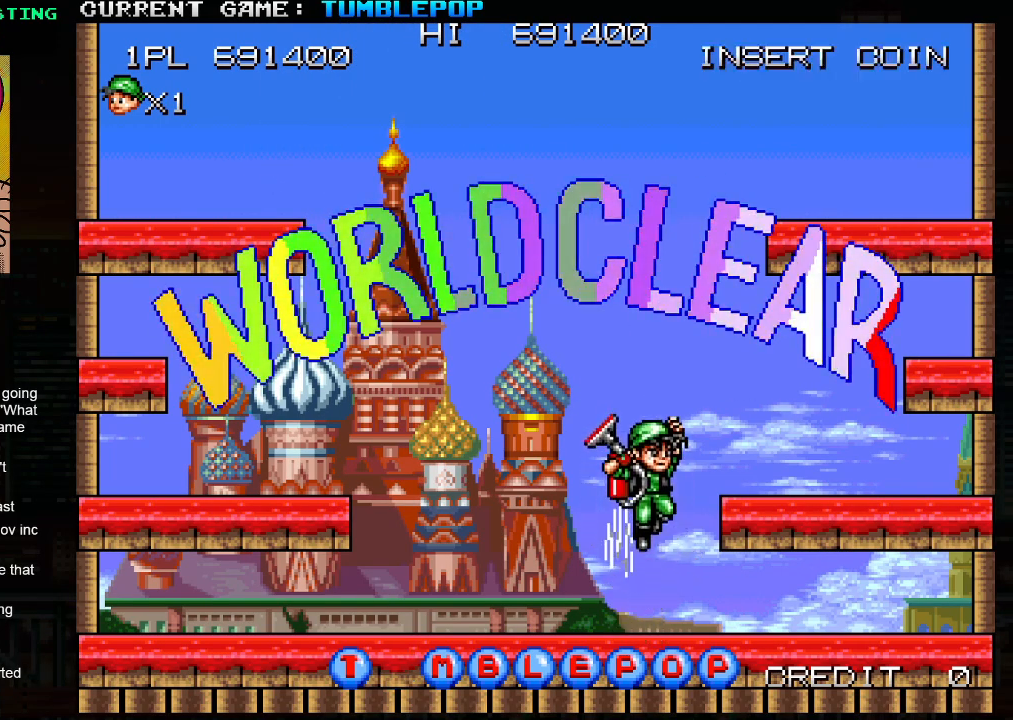
{"buttons": [], "left_stick": "center", "events": []}
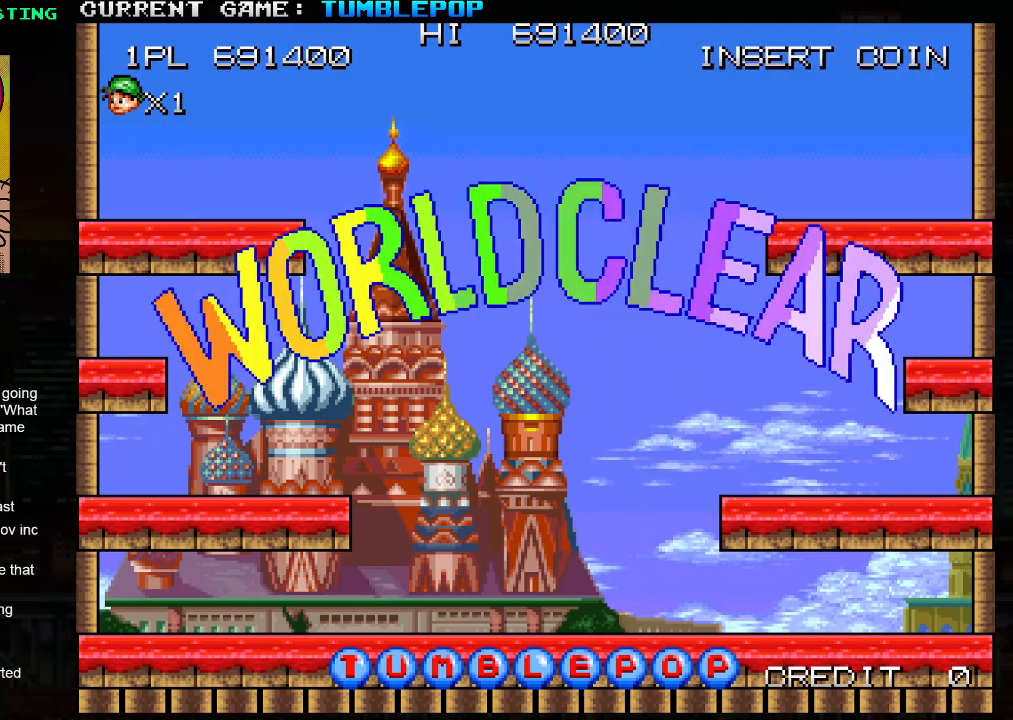
{"buttons": [], "left_stick": "center", "events": []}
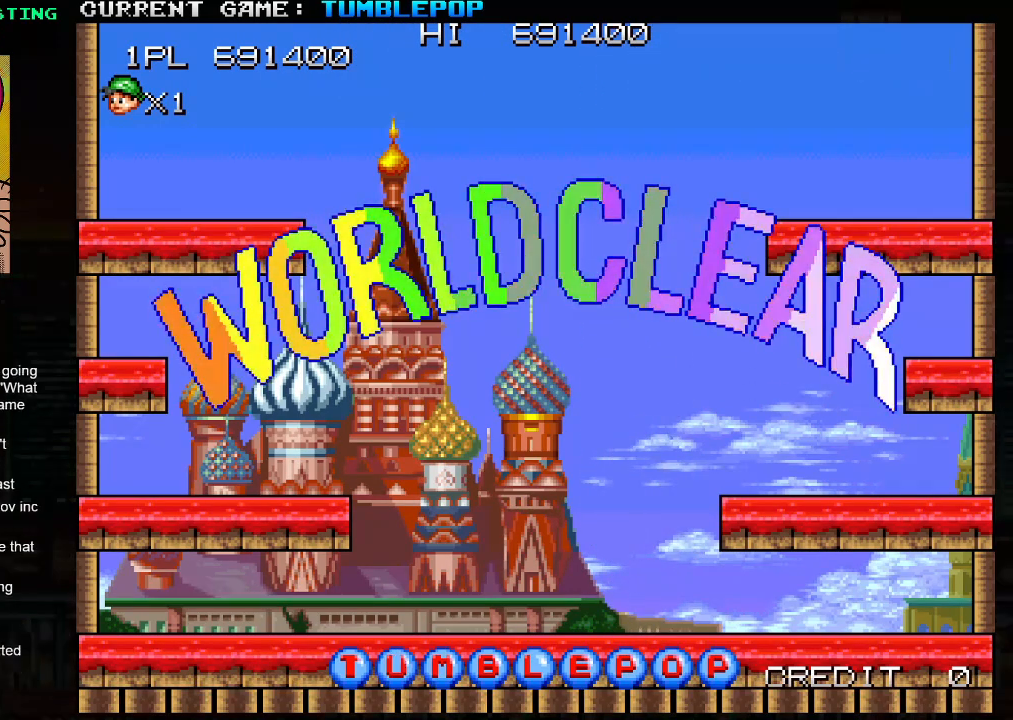
{"buttons": [], "left_stick": "center", "events": []}
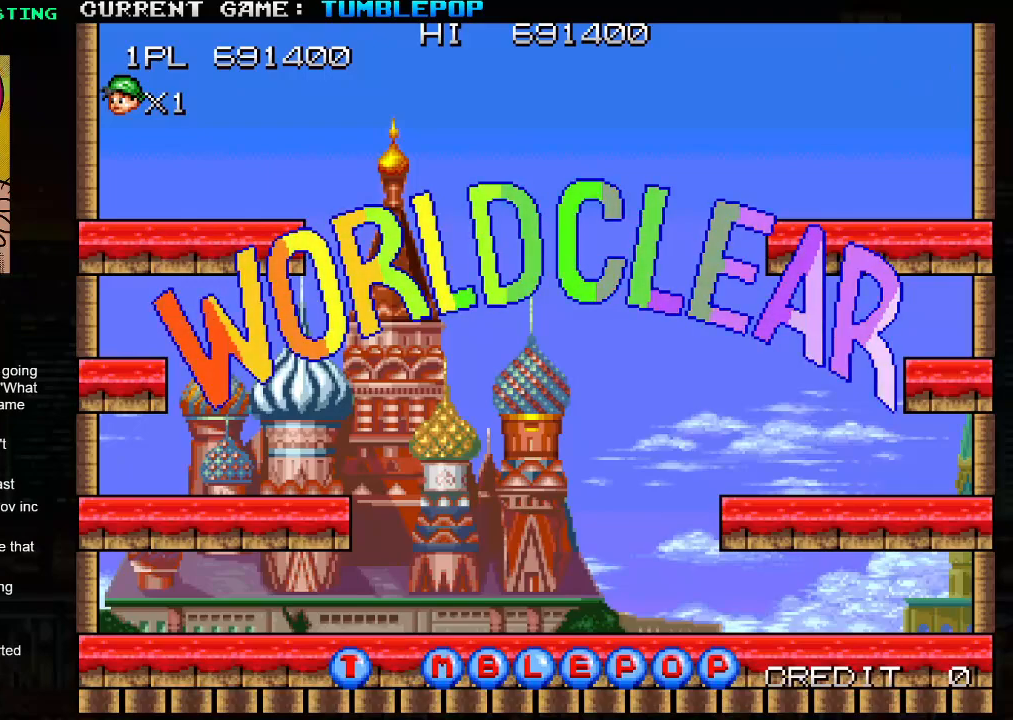
{"buttons": [], "left_stick": "center", "events": []}
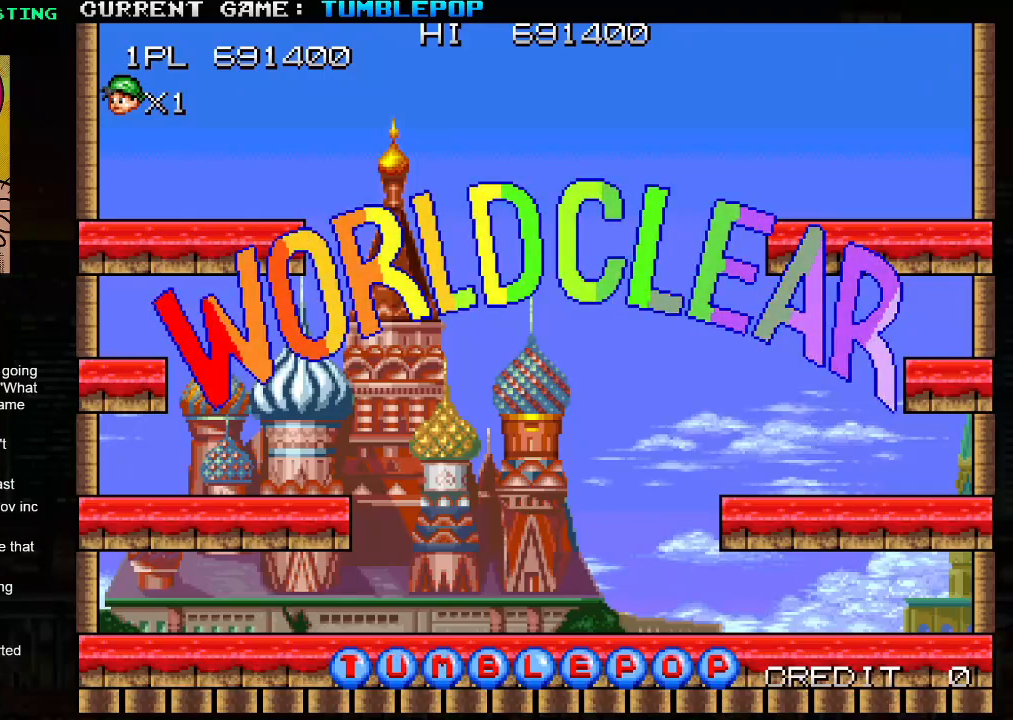
{"buttons": [], "left_stick": "center", "events": []}
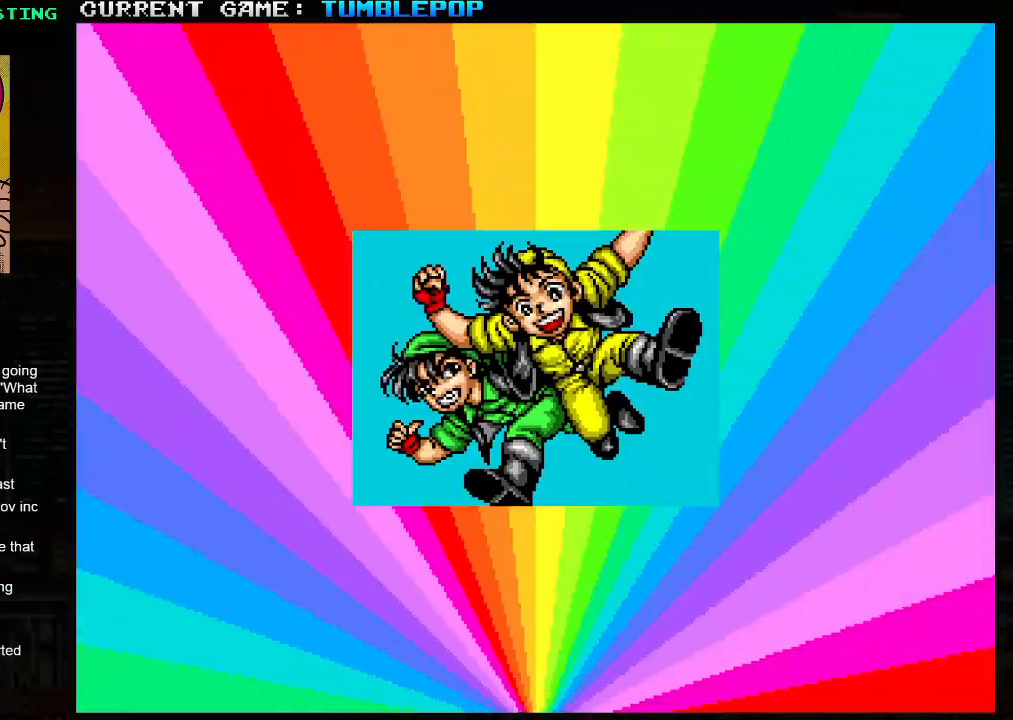
{"buttons": [], "left_stick": "center", "events": []}
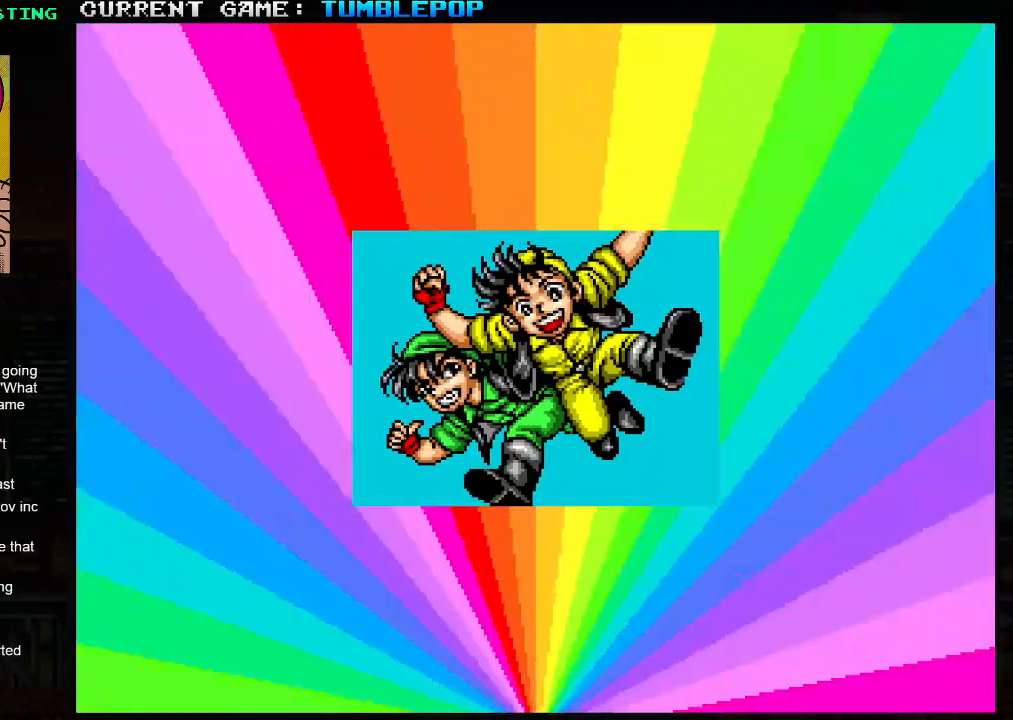
{"buttons": [], "left_stick": "center", "events": []}
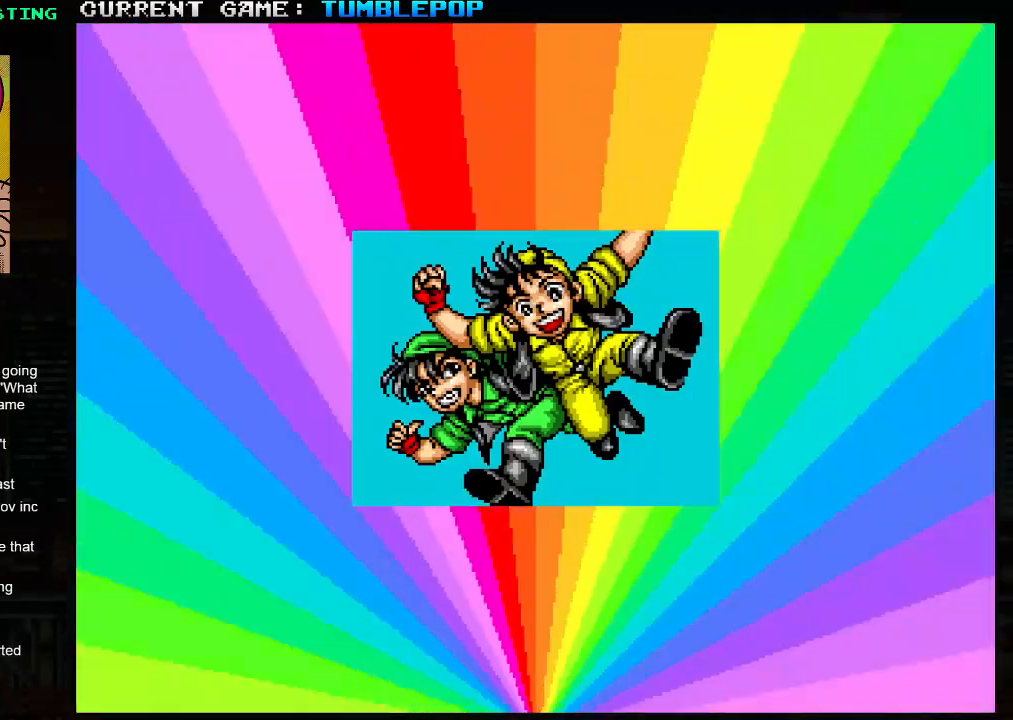
{"buttons": [], "left_stick": "center", "events": [[200, "SQUARE", "down"], [267, "SQUARE", "up"]]}
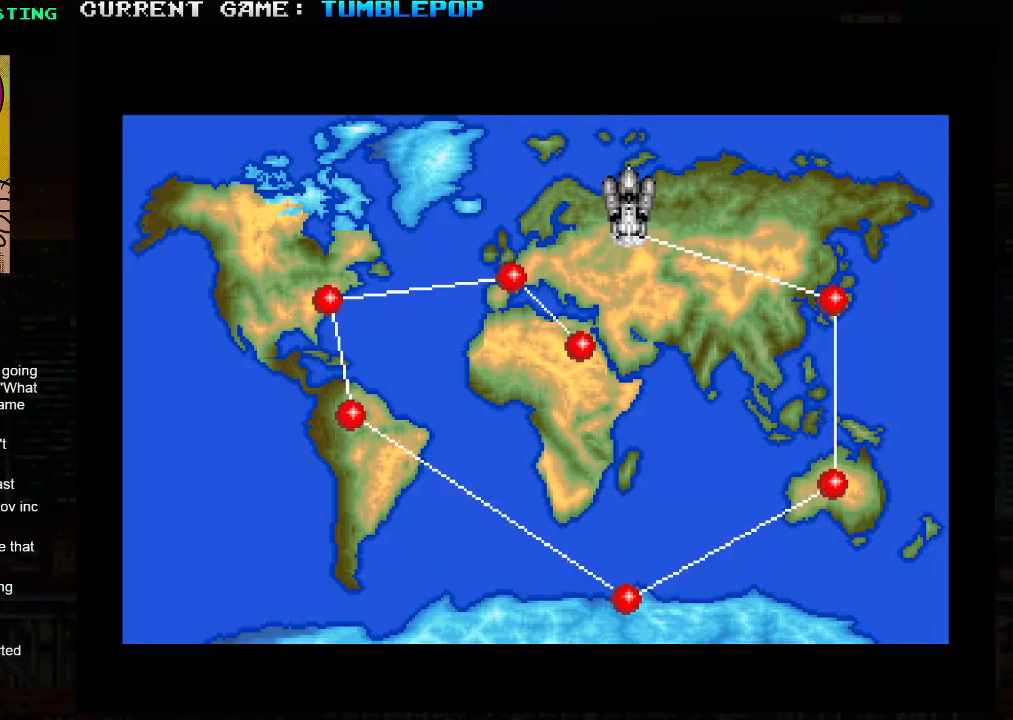
{"buttons": [], "left_stick": "center", "events": []}
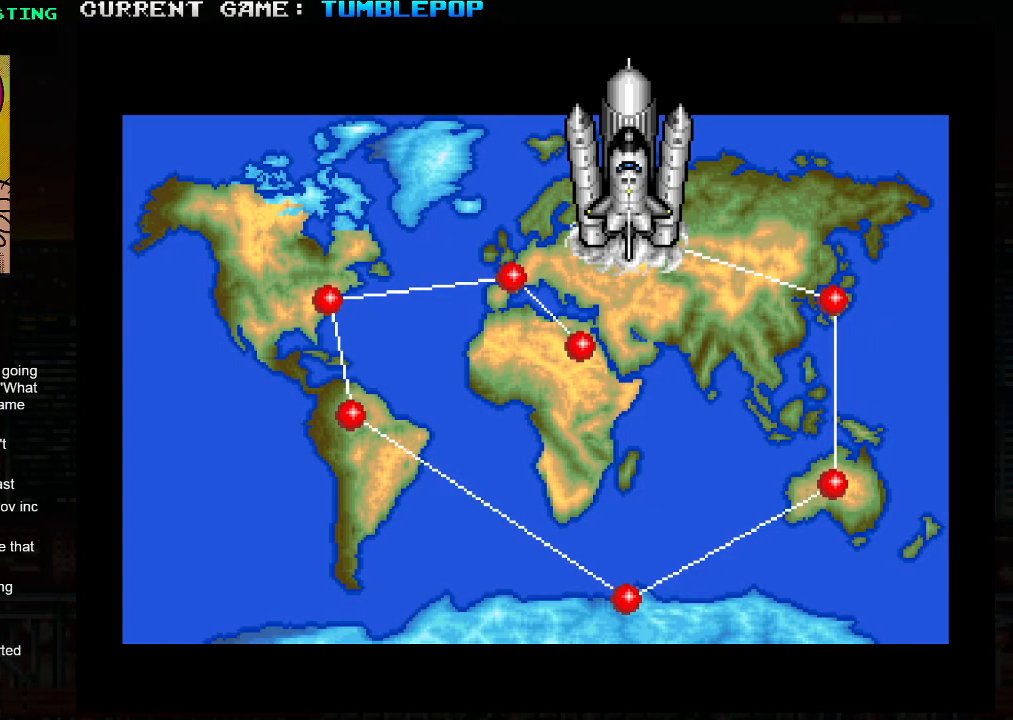
{"buttons": [], "left_stick": "center", "events": []}
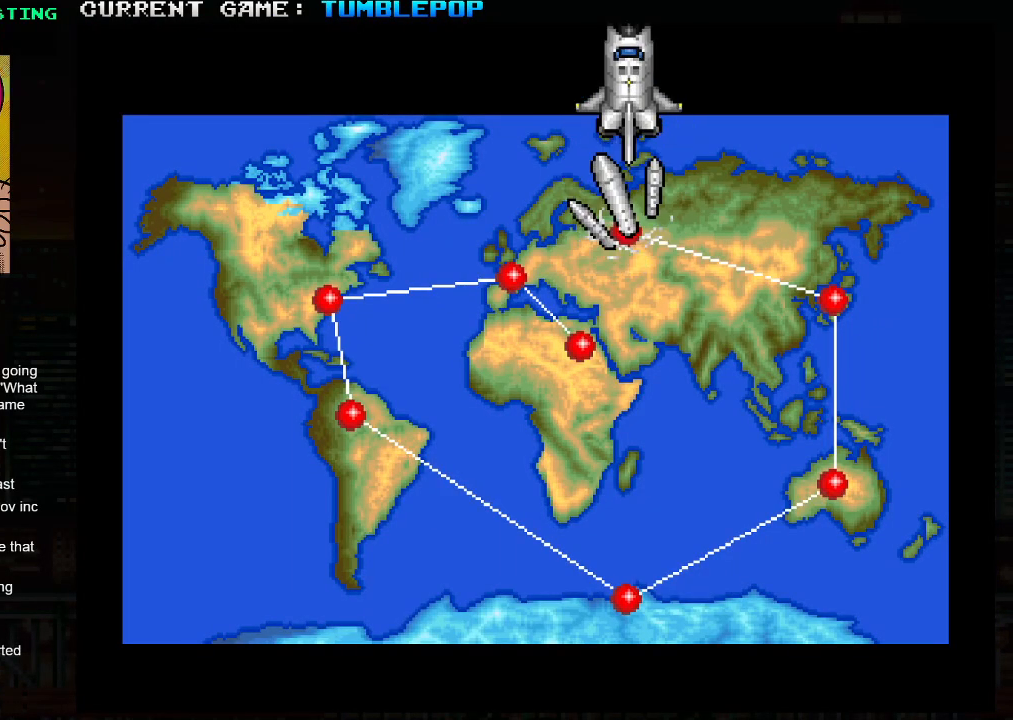
{"buttons": [], "left_stick": "center", "events": []}
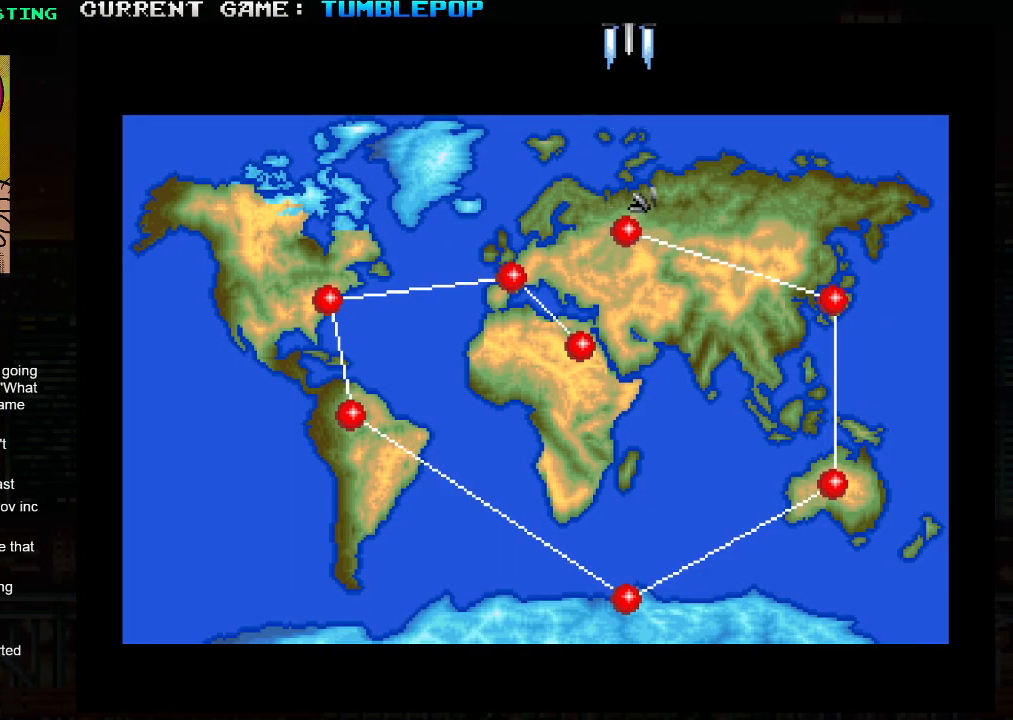
{"buttons": [], "left_stick": "center", "events": []}
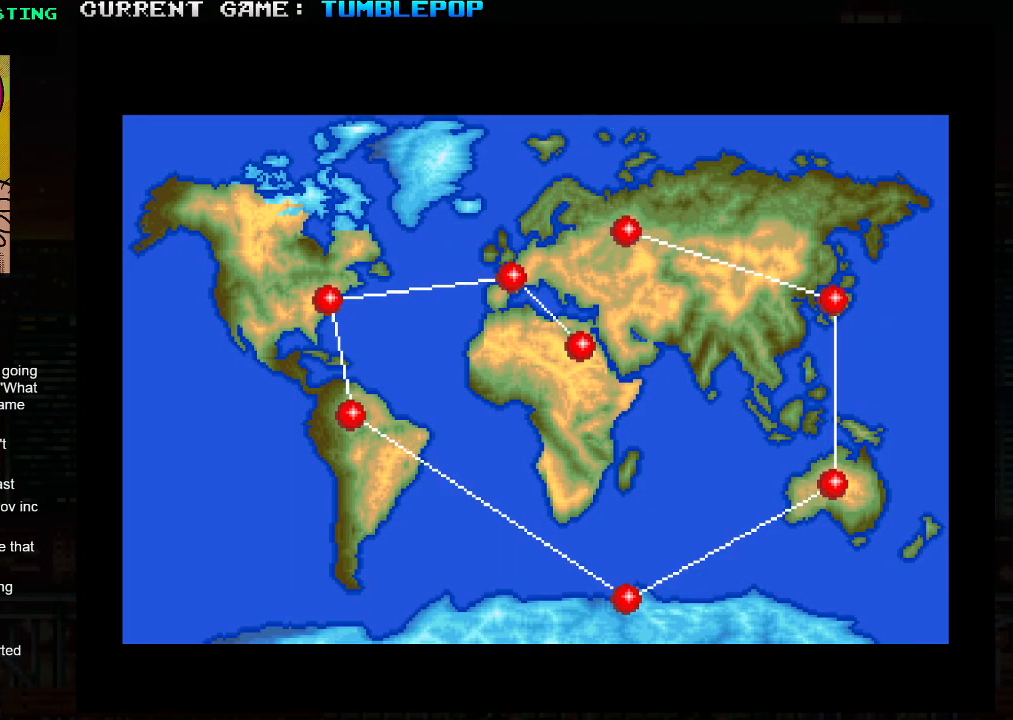
{"buttons": [], "left_stick": "center", "events": []}
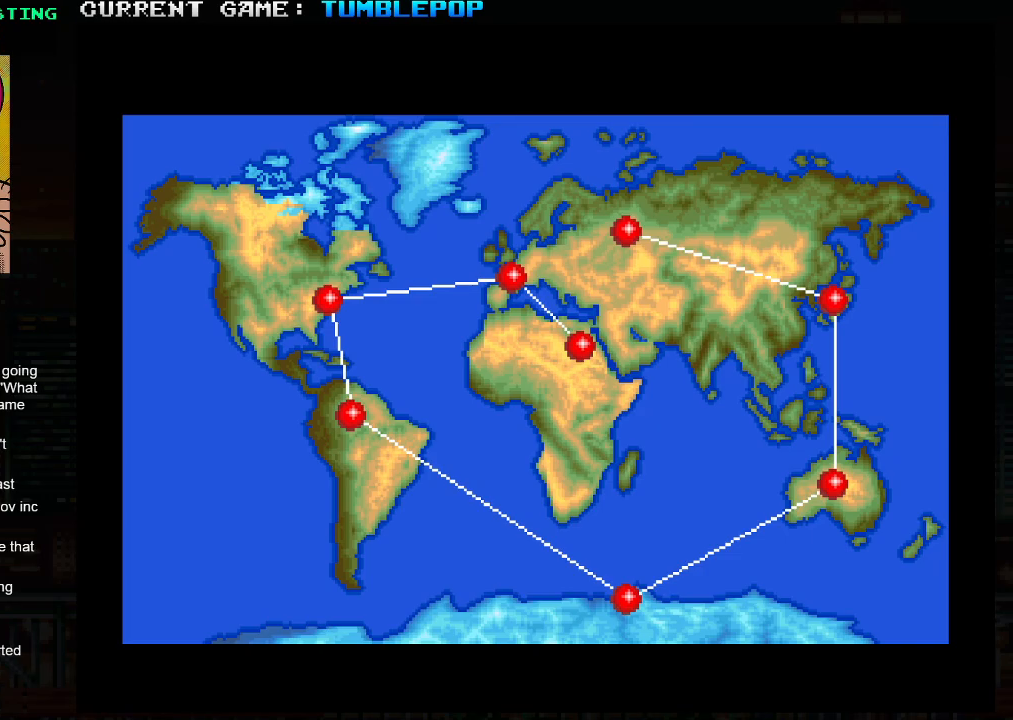
{"buttons": [], "left_stick": "center", "events": []}
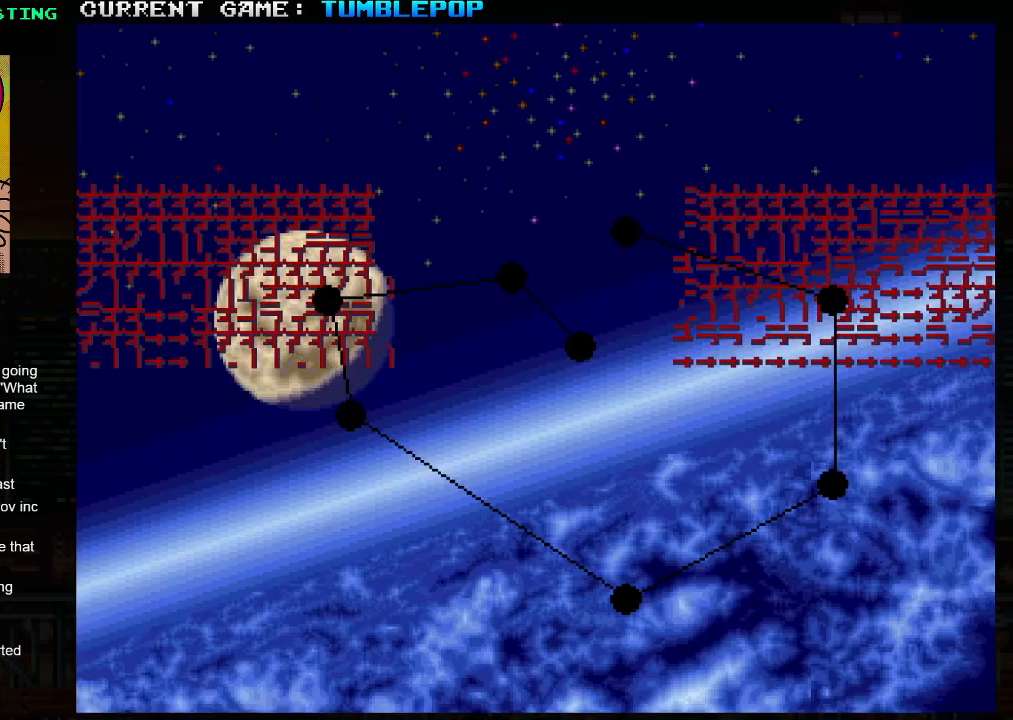
{"buttons": [], "left_stick": "center", "events": []}
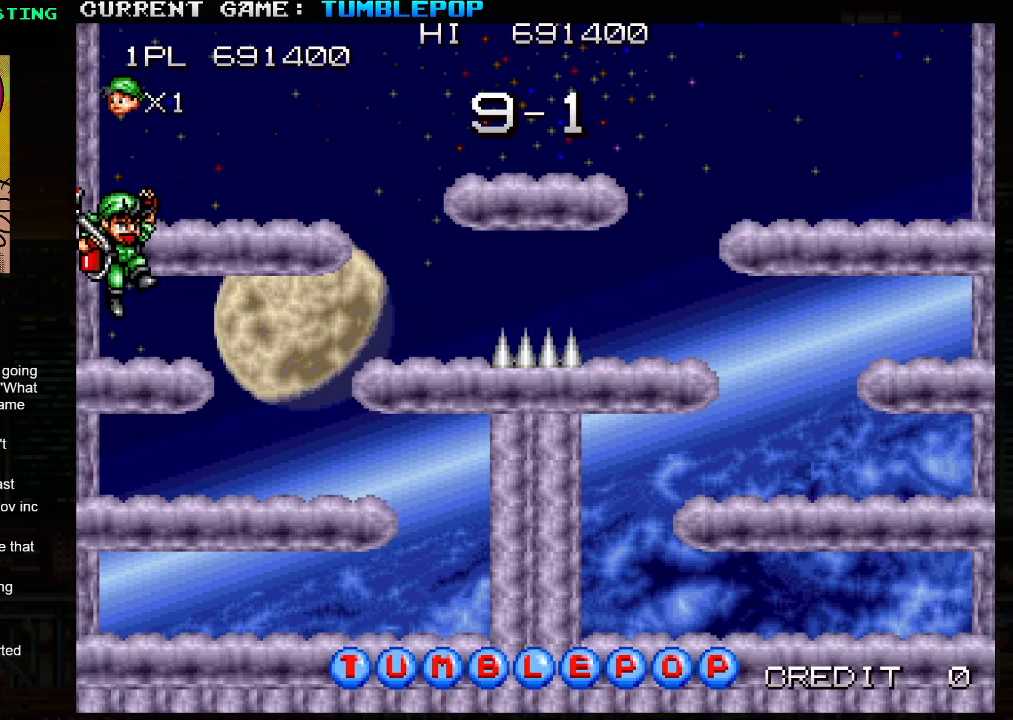
{"buttons": ["SQUARE"], "left_stick": "center", "events": [[300, "SQUARE", "down"]]}
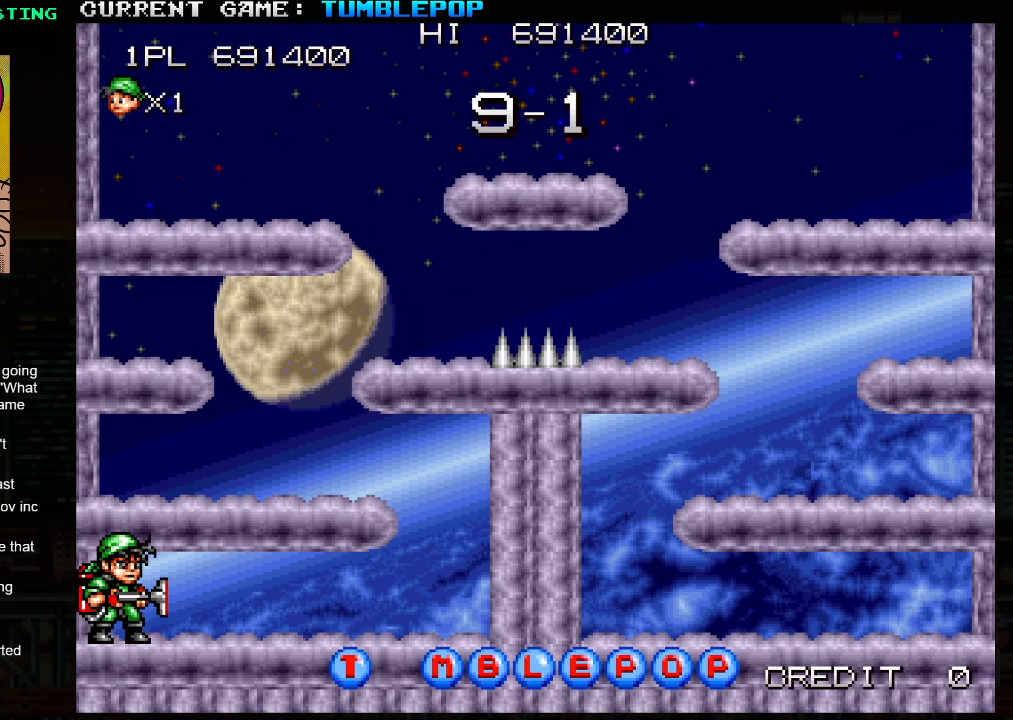
{"buttons": ["SQUARE"], "left_stick": "center", "events": []}
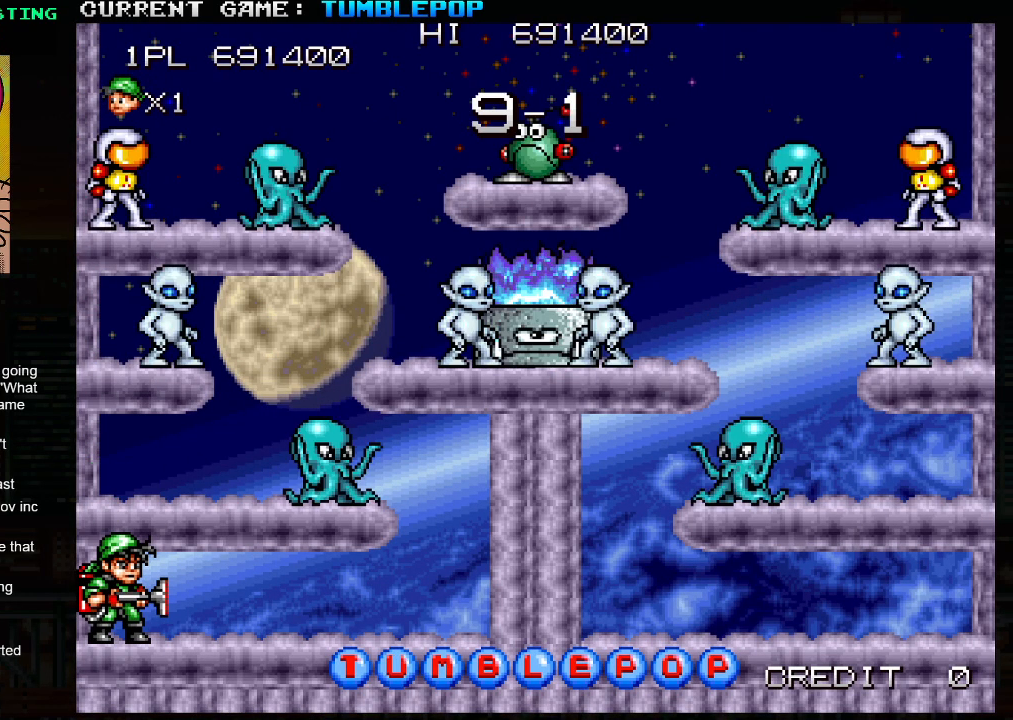
{"buttons": ["SQUARE"], "left_stick": "center", "events": []}
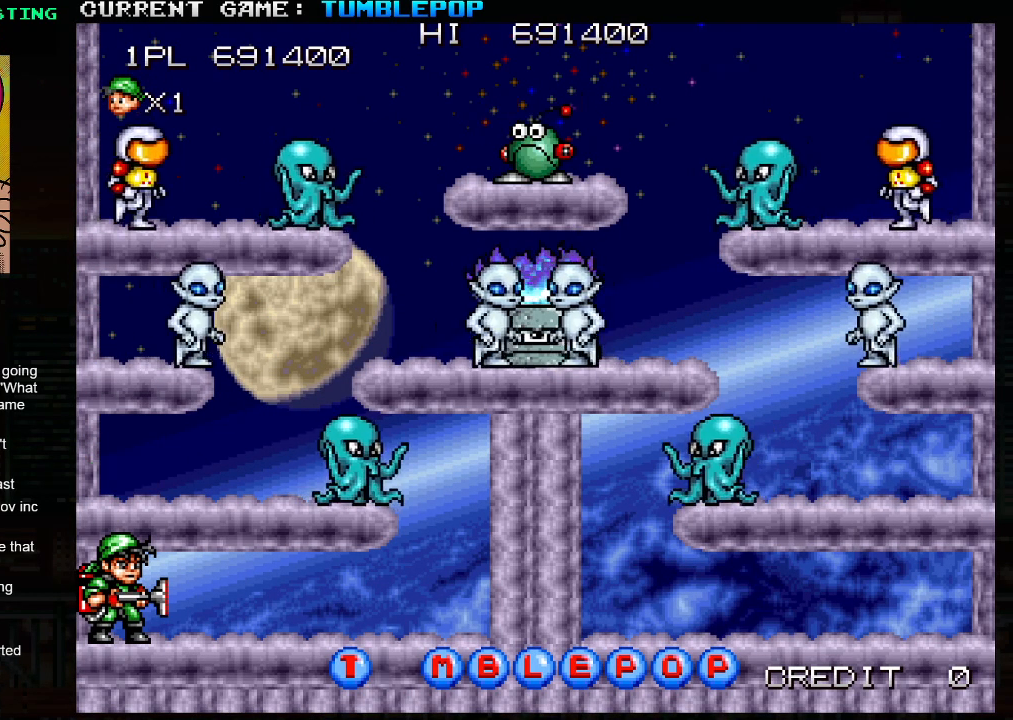
{"buttons": ["SQUARE"], "left_stick": "center", "events": [[167, "TRIANGLE", "down"], [400, "TRIANGLE", "up"]]}
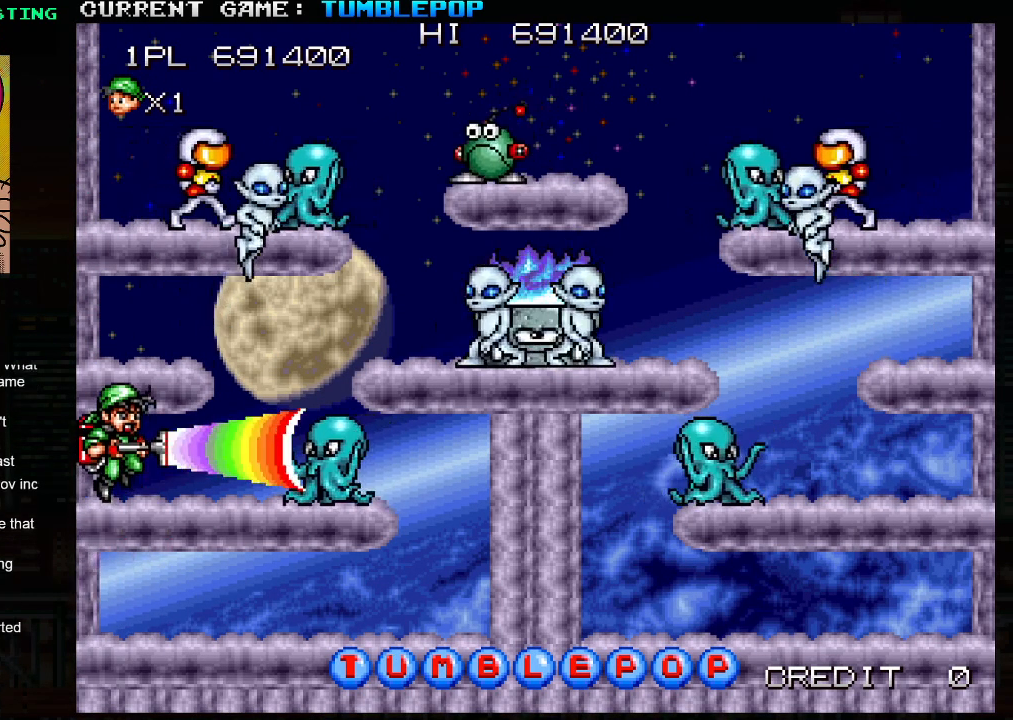
{"buttons": ["SQUARE", "TRIANGLE"], "left_stick": "center", "events": [[317, "TRIANGLE", "down"]]}